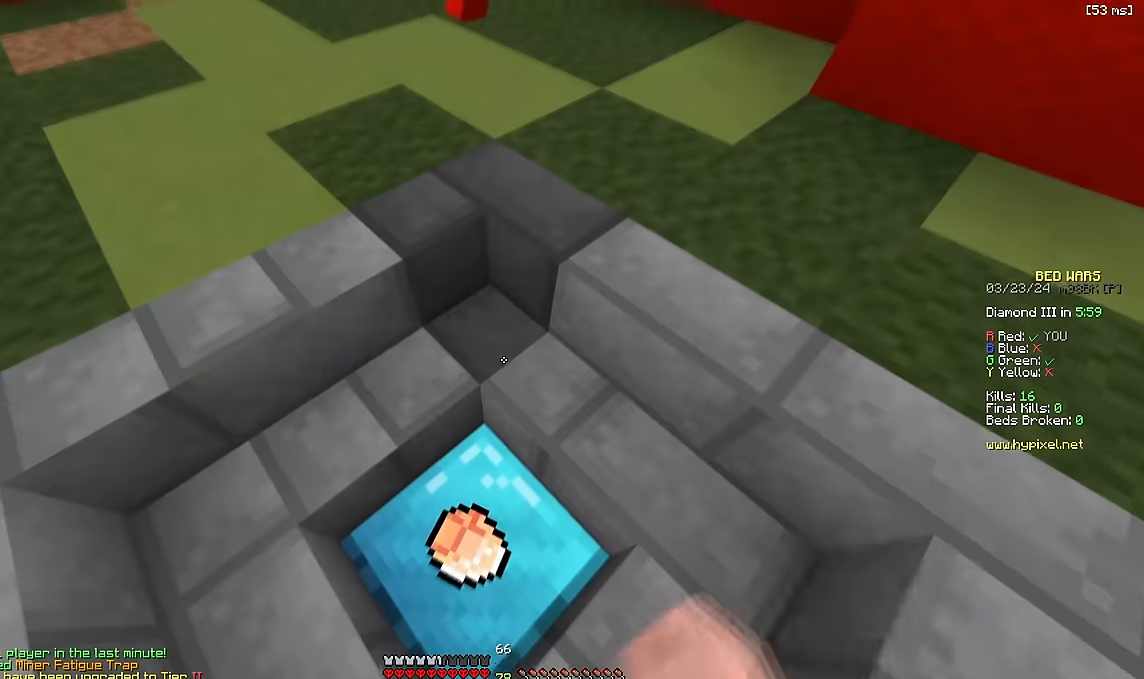
Gameplay with keyboard; each line is a JSON object with the keys held at the frame after it. "events" lists presses ("down") and releases ("up") of "a", "d", "s", "space" and "w" between this image and that frame as [ms after this image, input, new state], when the widget could be followed in between. No other keys are recorded. Mouse input is not recorded.
{"keys": ["w"], "events": [[167, "d", "down"], [184, "w", "down"], [217, "d", "up"]]}
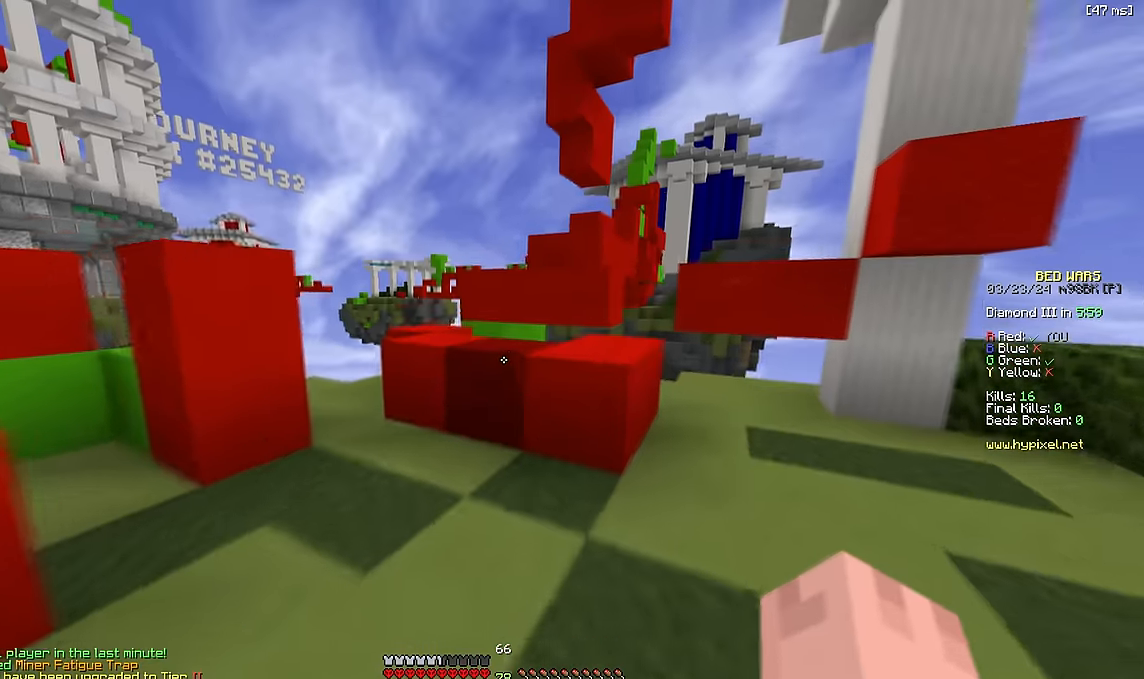
{"keys": ["w"], "events": [[234, "space", "down"], [400, "space", "up"]]}
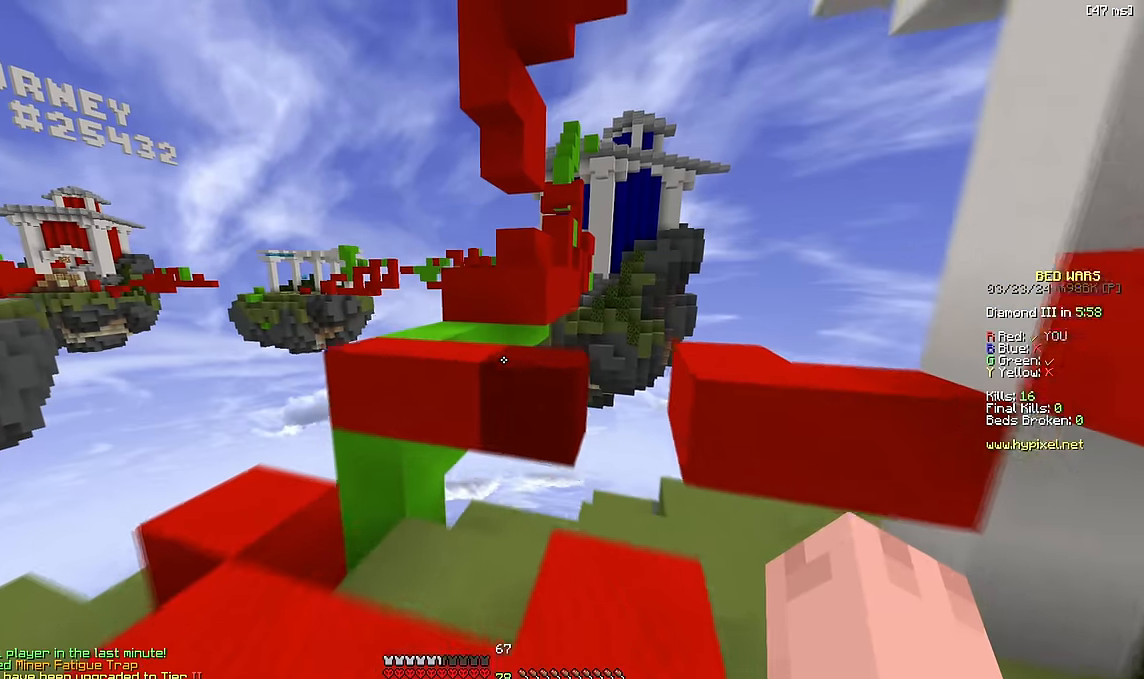
{"keys": ["w"], "events": [[100, "space", "down"], [317, "space", "up"]]}
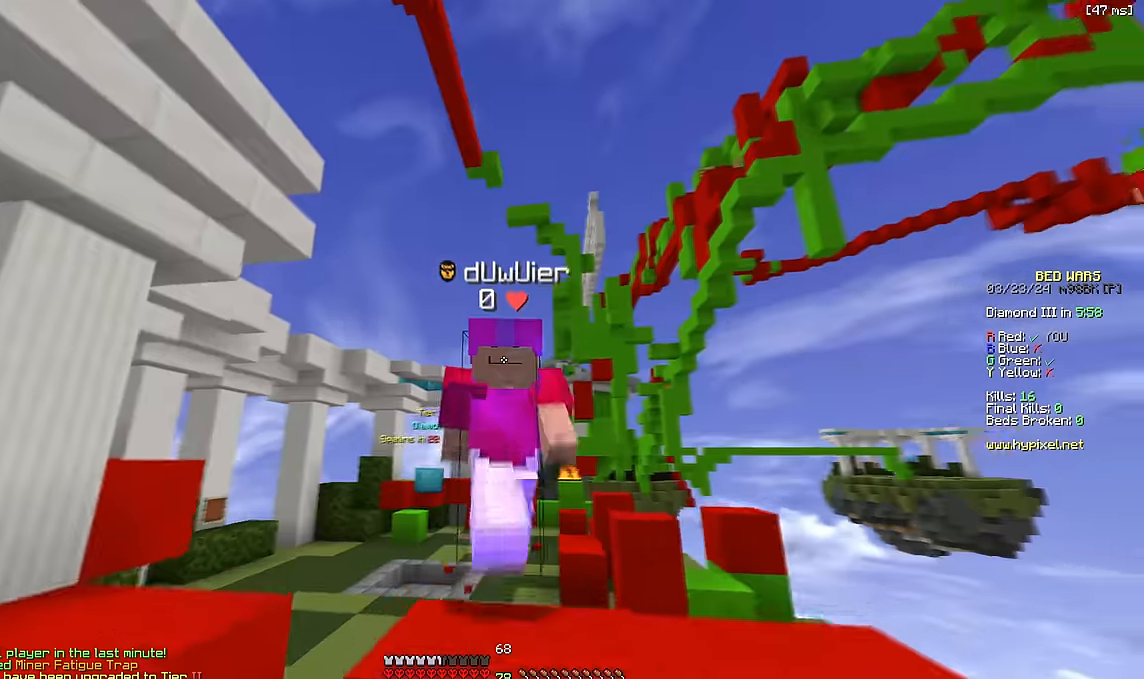
{"keys": ["d", "w"], "events": [[34, "space", "down"], [300, "space", "up"], [384, "d", "down"]]}
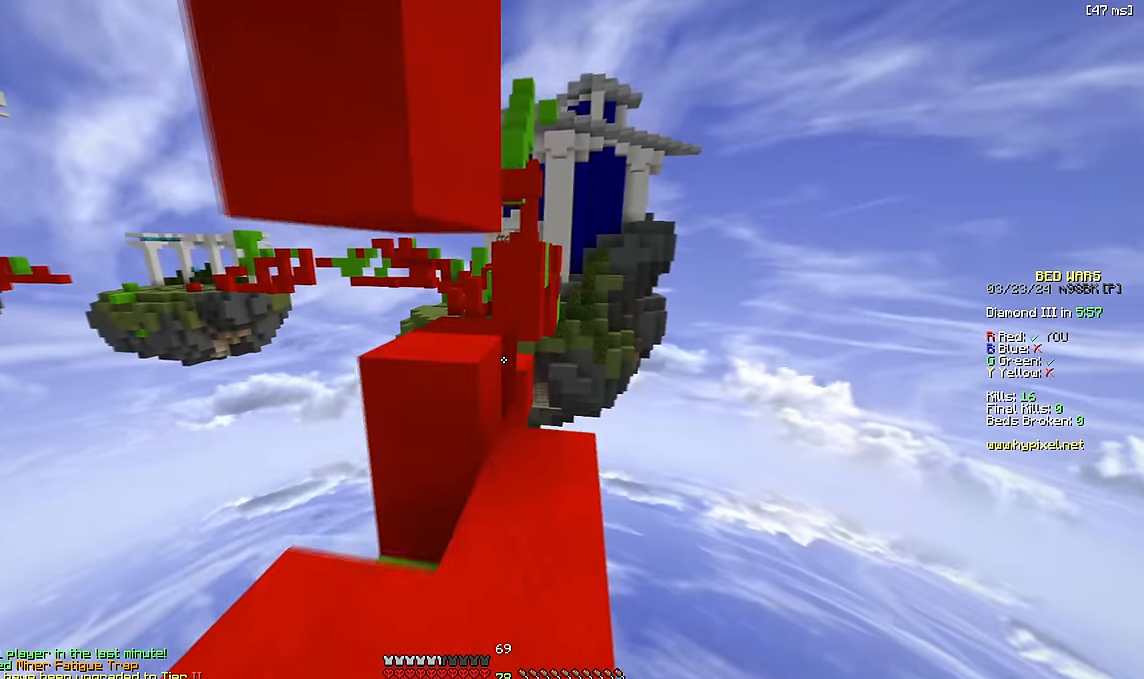
{"keys": ["w"], "events": [[50, "d", "up"], [300, "space", "down"], [484, "space", "up"]]}
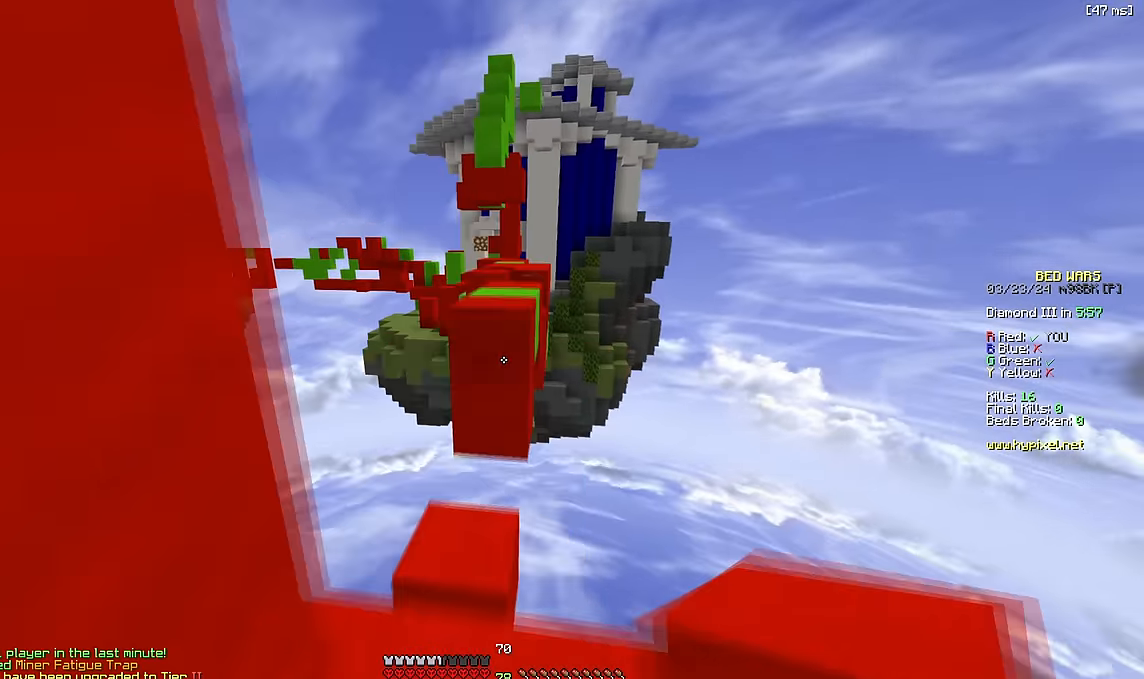
{"keys": ["w"], "events": [[184, "space", "down"], [400, "space", "up"]]}
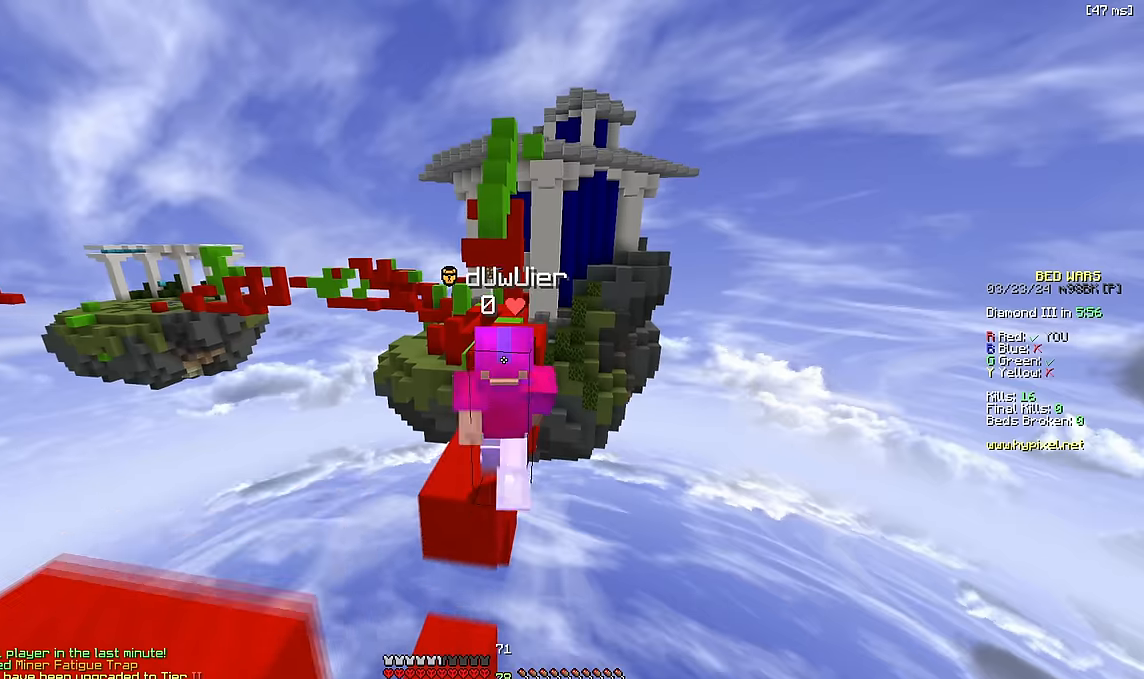
{"keys": ["space", "w"], "events": [[383, "space", "down"]]}
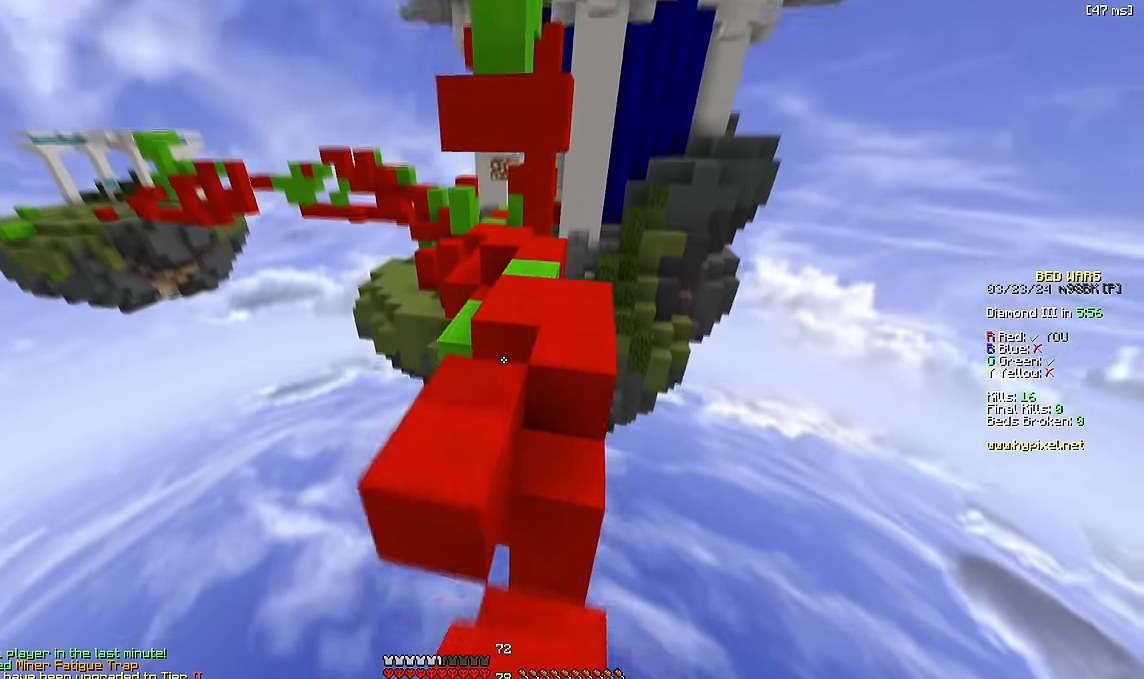
{"keys": ["d", "space", "w"], "events": [[116, "space", "up"], [400, "space", "down"], [466, "d", "down"]]}
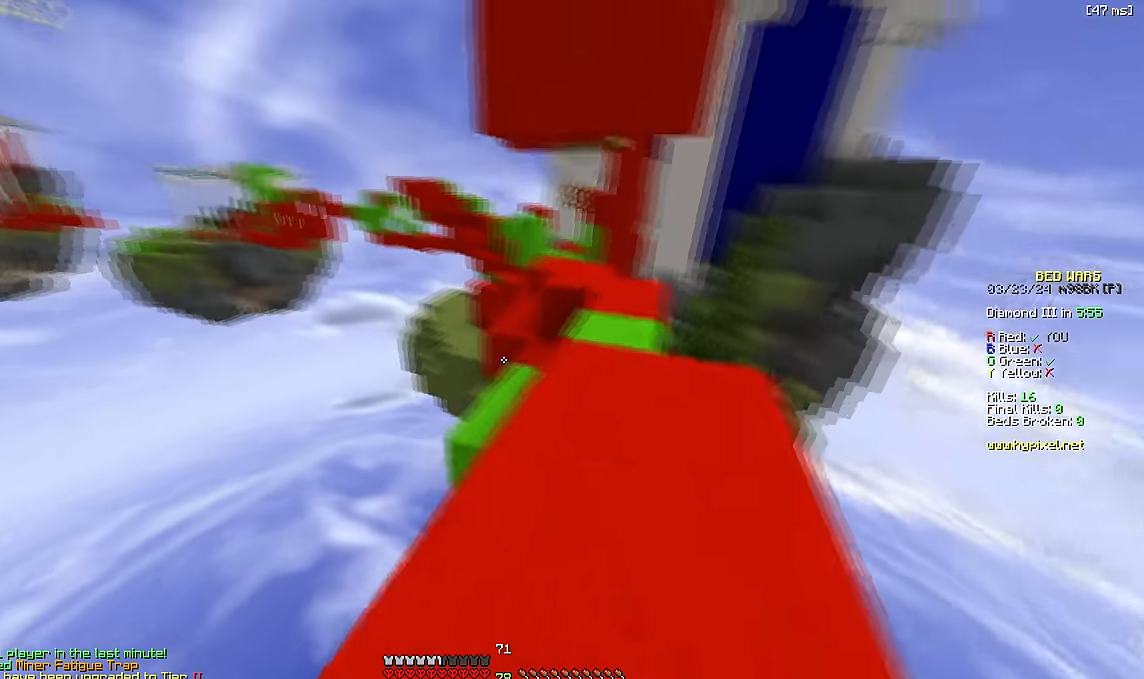
{"keys": ["w"], "events": [[100, "w", "up"], [150, "space", "up"], [233, "w", "down"], [333, "d", "up"]]}
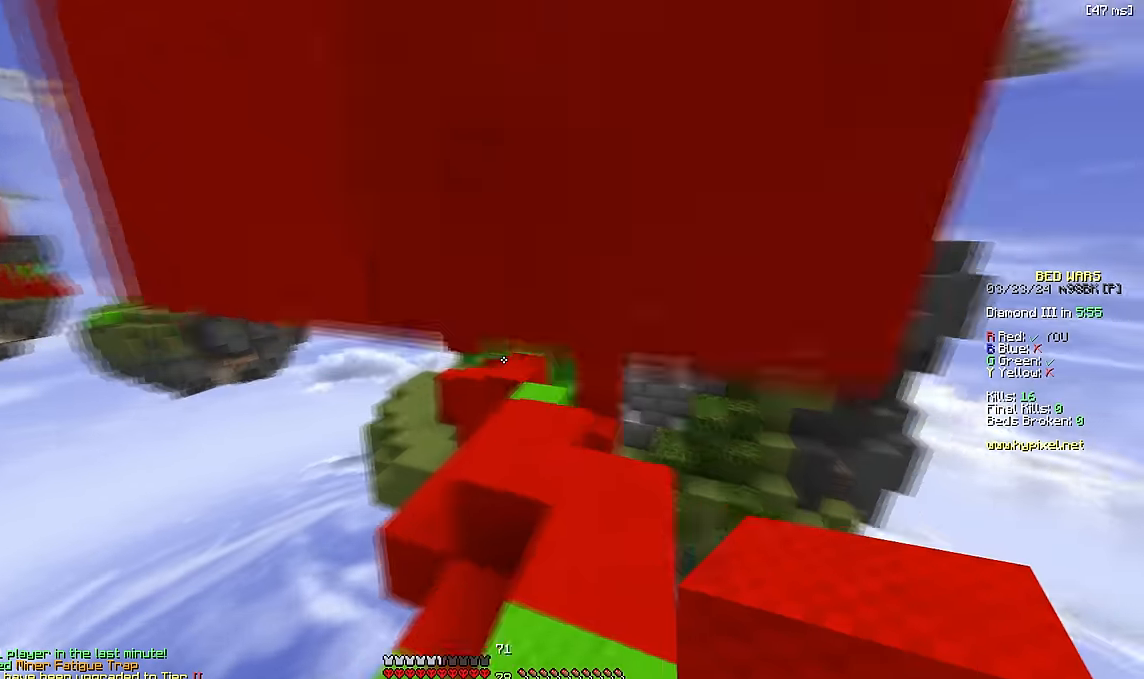
{"keys": ["space", "w"], "events": [[83, "space", "down"], [150, "space", "up"], [250, "space", "down"], [366, "space", "up"], [450, "space", "down"]]}
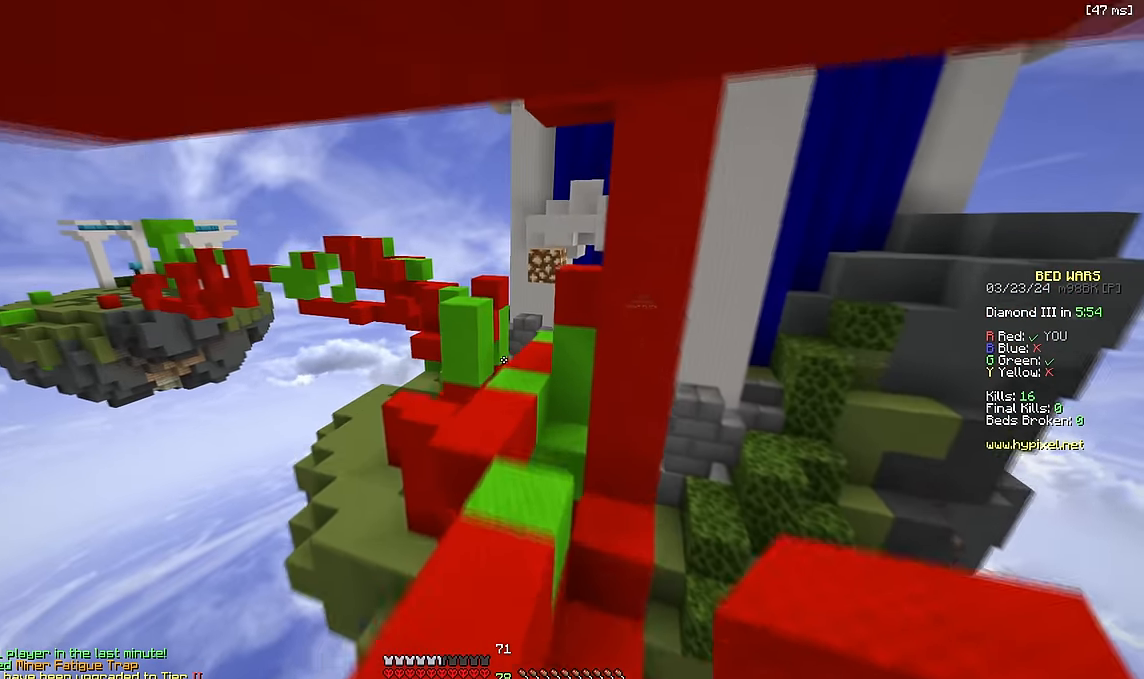
{"keys": ["space", "w"], "events": [[16, "space", "up"], [116, "space", "down"], [183, "space", "up"], [266, "space", "down"]]}
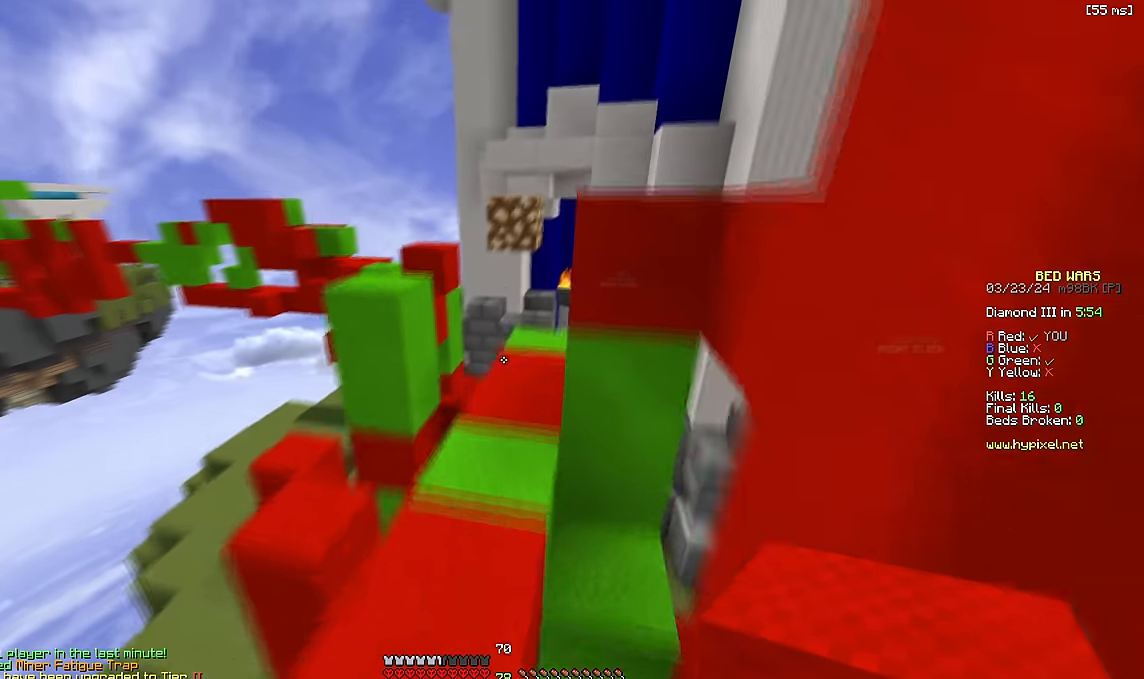
{"keys": ["d", "space", "w"], "events": [[166, "space", "up"], [416, "d", "down"], [416, "space", "down"]]}
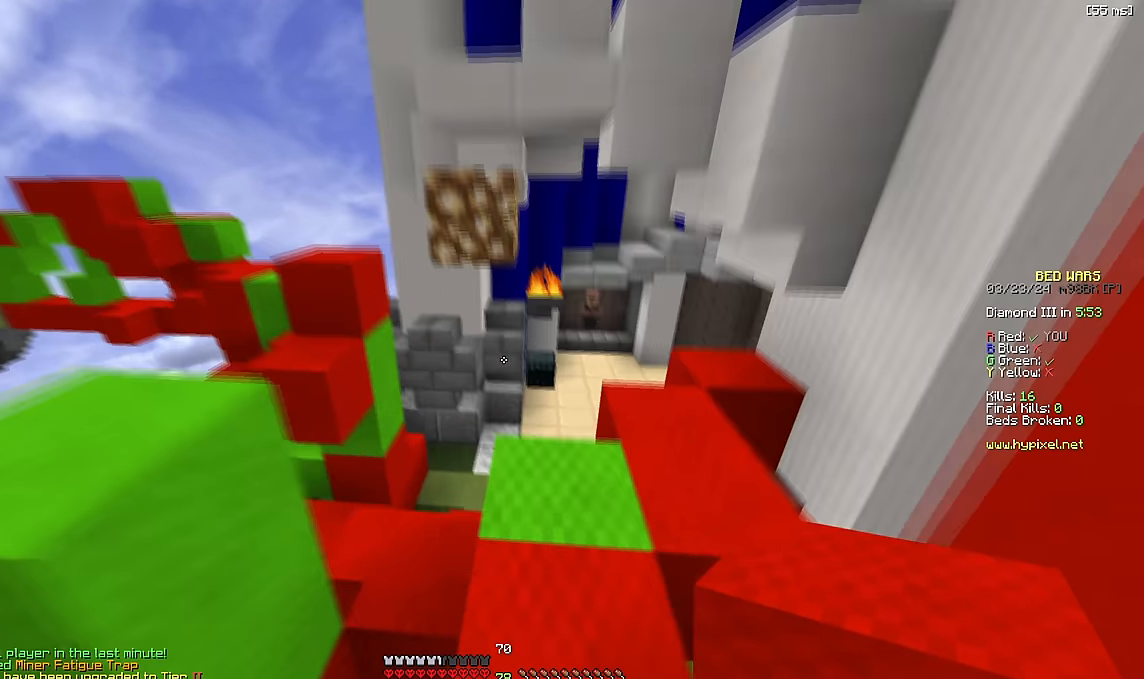
{"keys": ["w"], "events": [[183, "space", "up"], [200, "d", "up"], [366, "d", "down"], [500, "d", "up"]]}
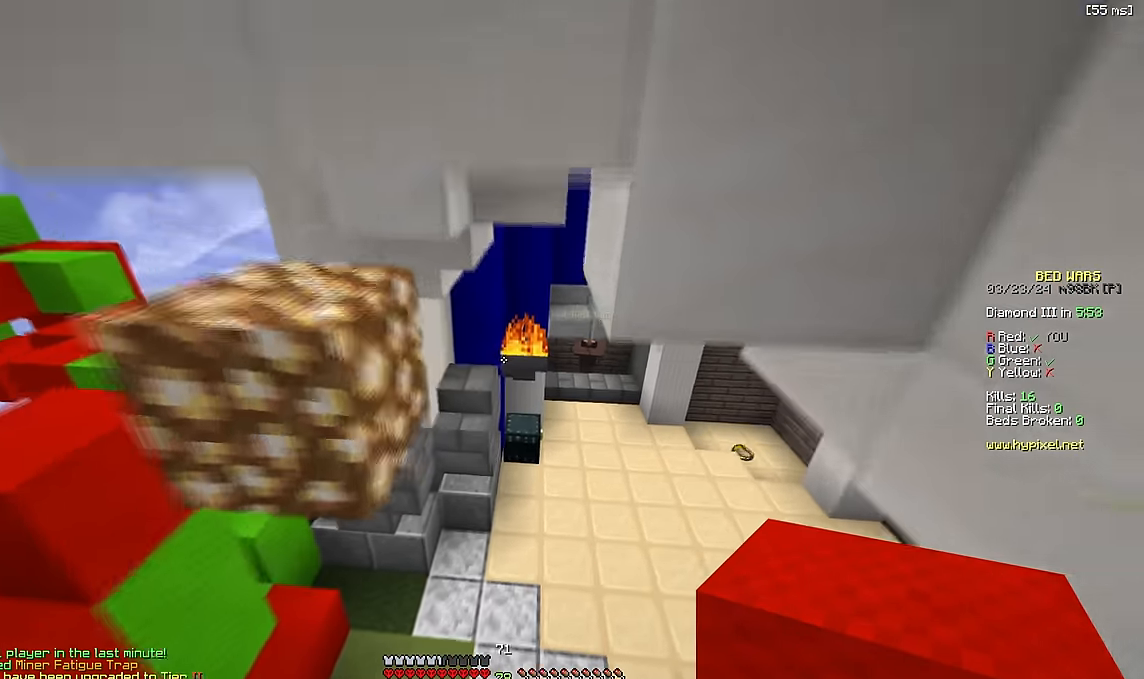
{"keys": ["w"], "events": []}
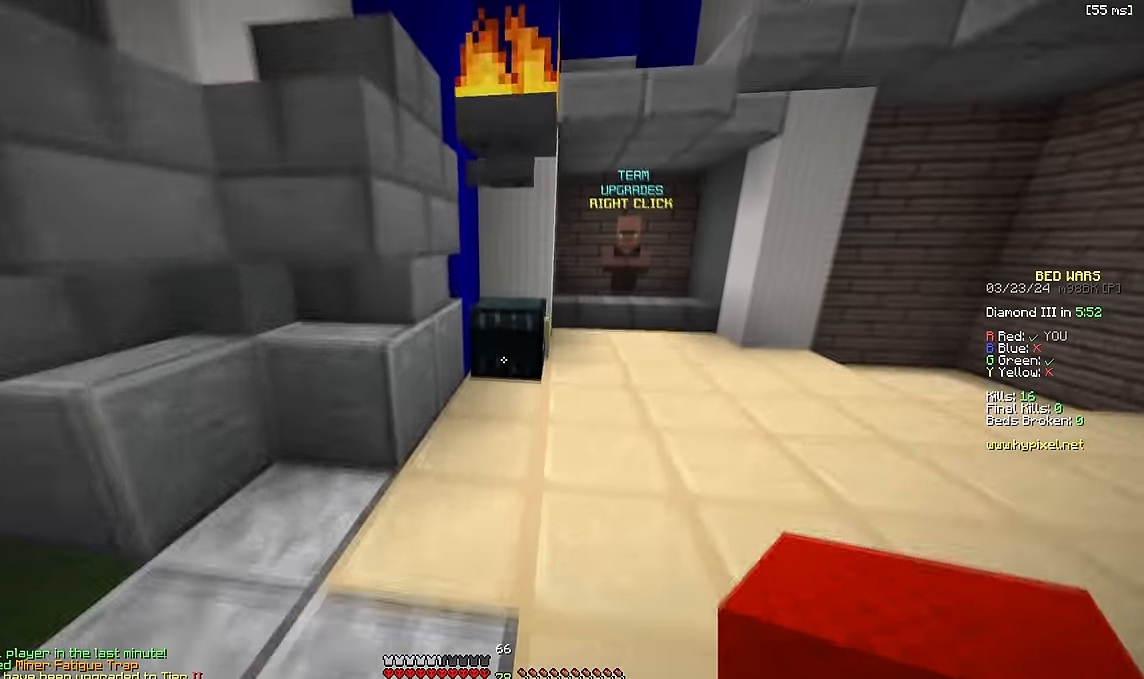
{"keys": [], "events": [[16, "d", "down"], [116, "space", "down"], [166, "d", "up"], [166, "space", "up"], [166, "w", "up"]]}
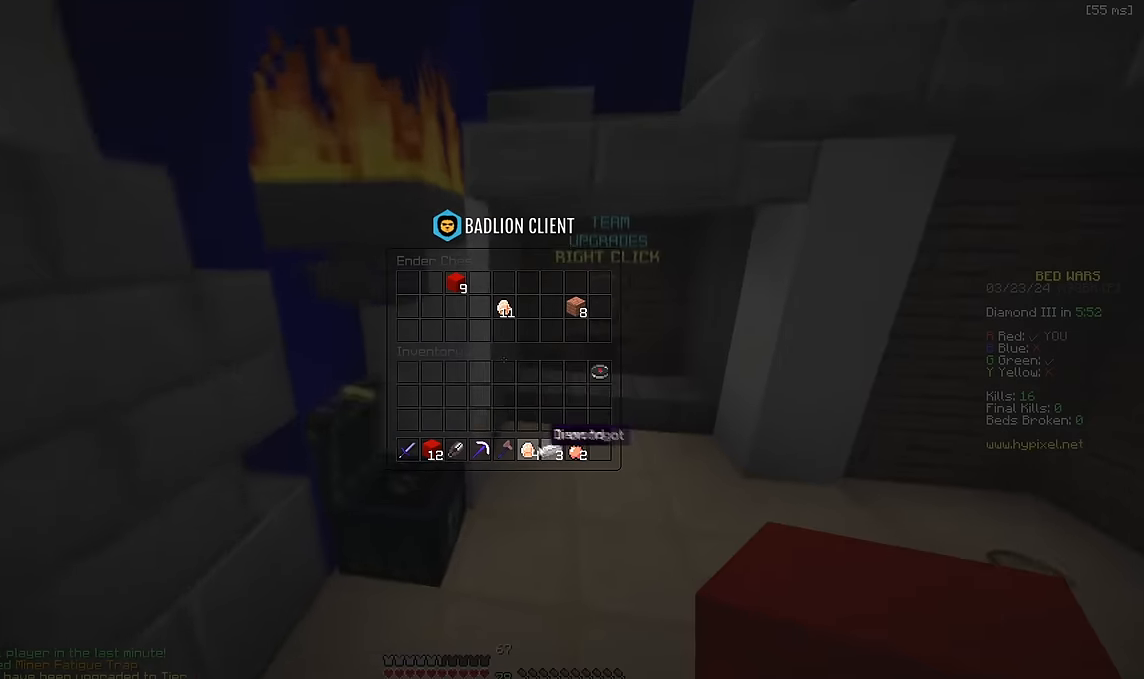
{"keys": ["w"], "events": [[216, "d", "down"], [266, "w", "down"], [350, "d", "up"], [366, "space", "down"], [500, "space", "up"]]}
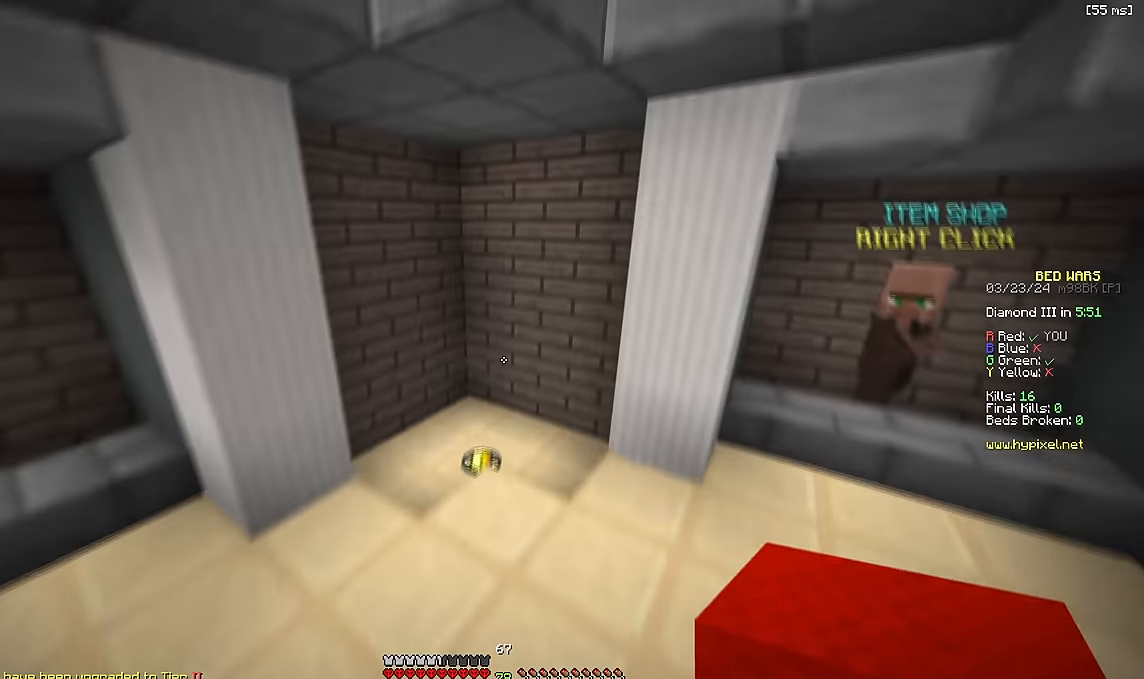
{"keys": ["d", "w"], "events": [[66, "a", "down"], [233, "a", "up"], [466, "d", "down"]]}
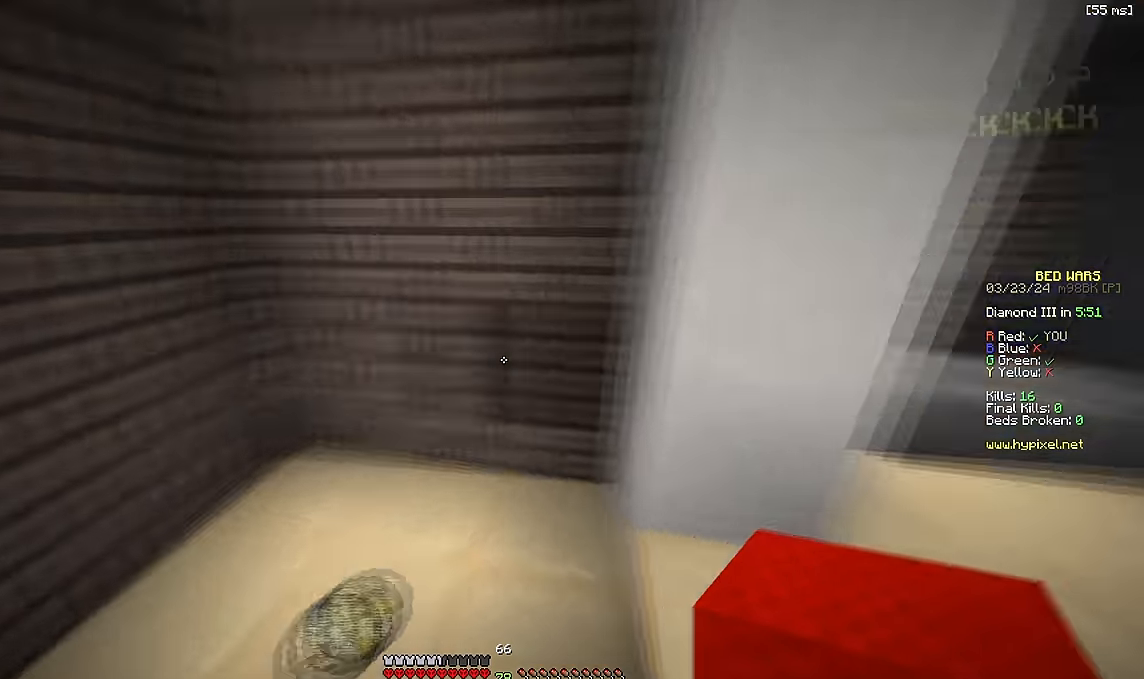
{"keys": ["d", "s"], "events": [[266, "d", "up"], [433, "w", "up"], [450, "d", "down"], [500, "s", "down"]]}
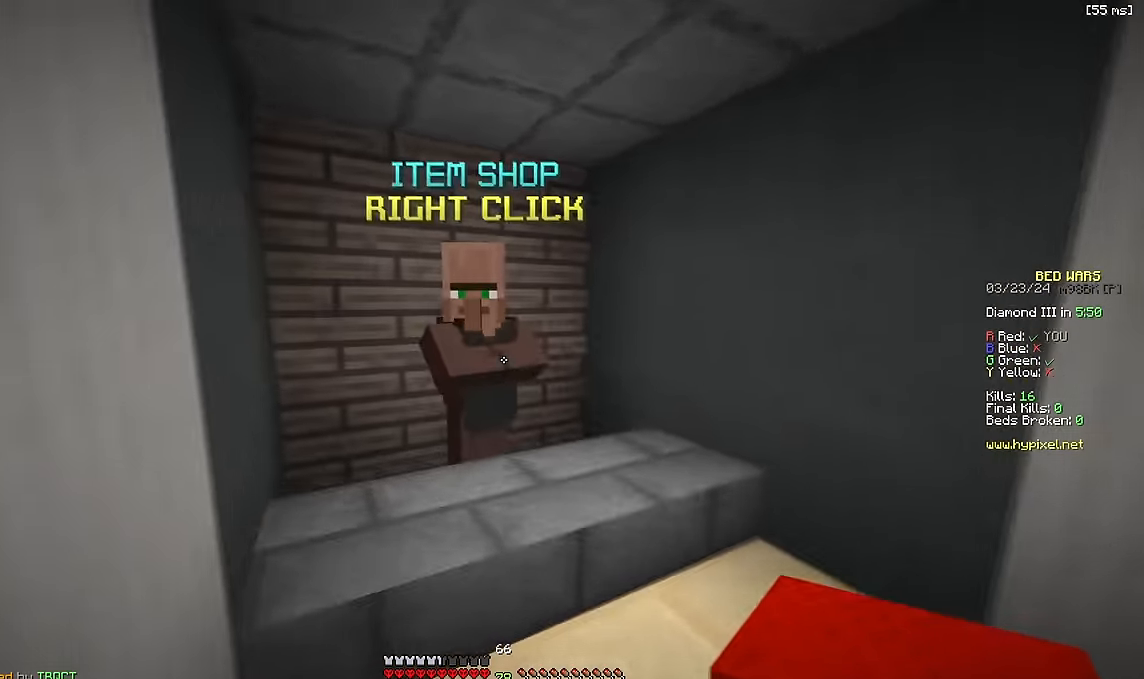
{"keys": [], "events": [[66, "d", "up"], [100, "s", "up"]]}
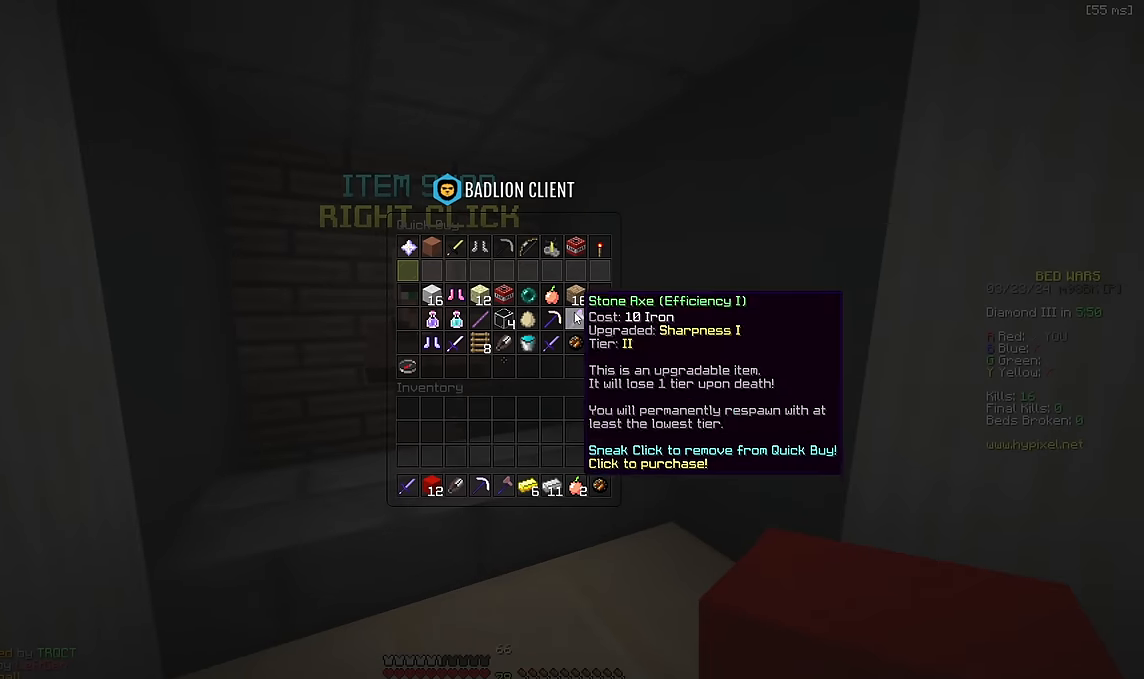
{"keys": [], "events": []}
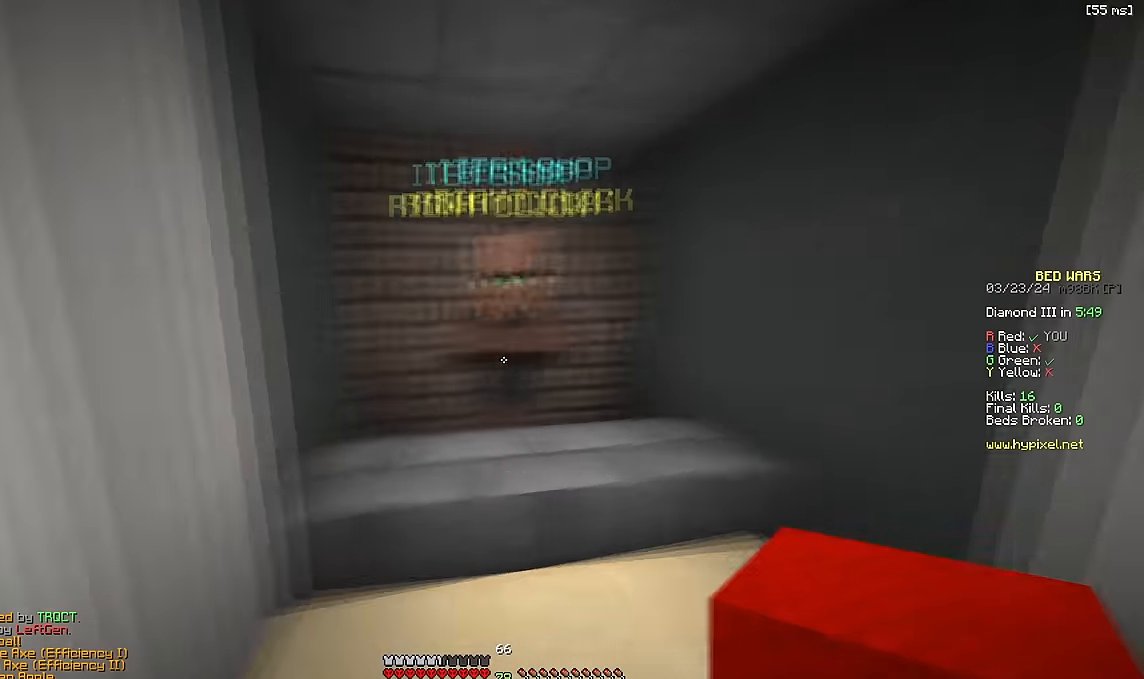
{"keys": ["s"]}
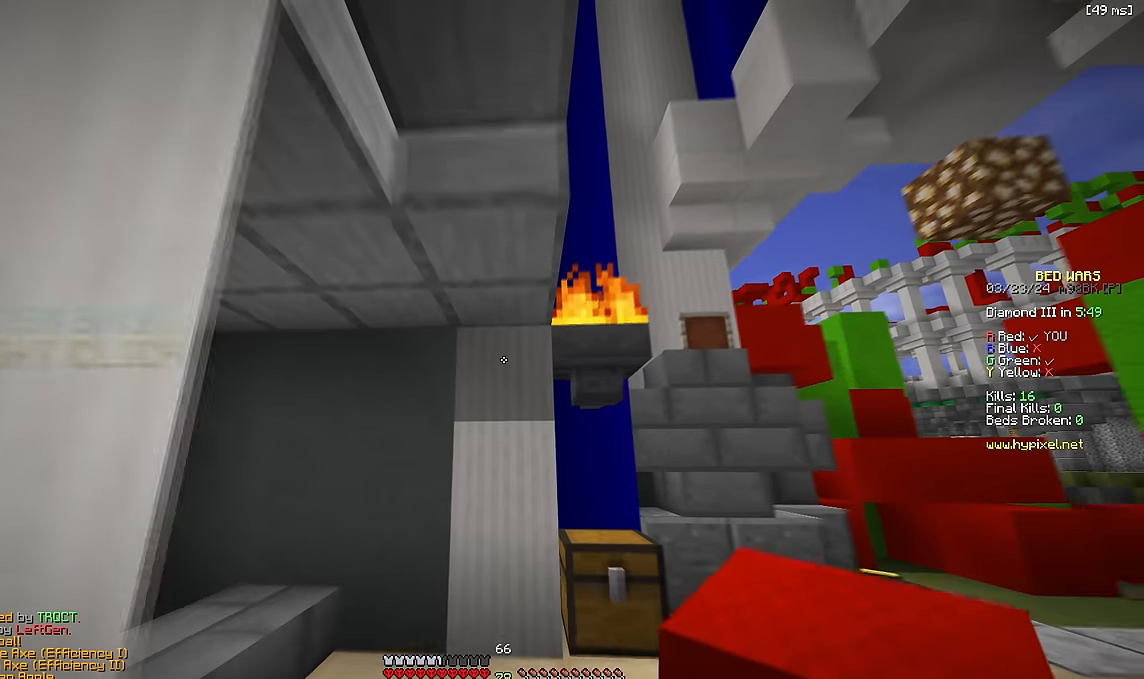
{"keys": ["d", "w"], "events": [[167, "w", "down"], [183, "s", "up"], [350, "d", "down"]]}
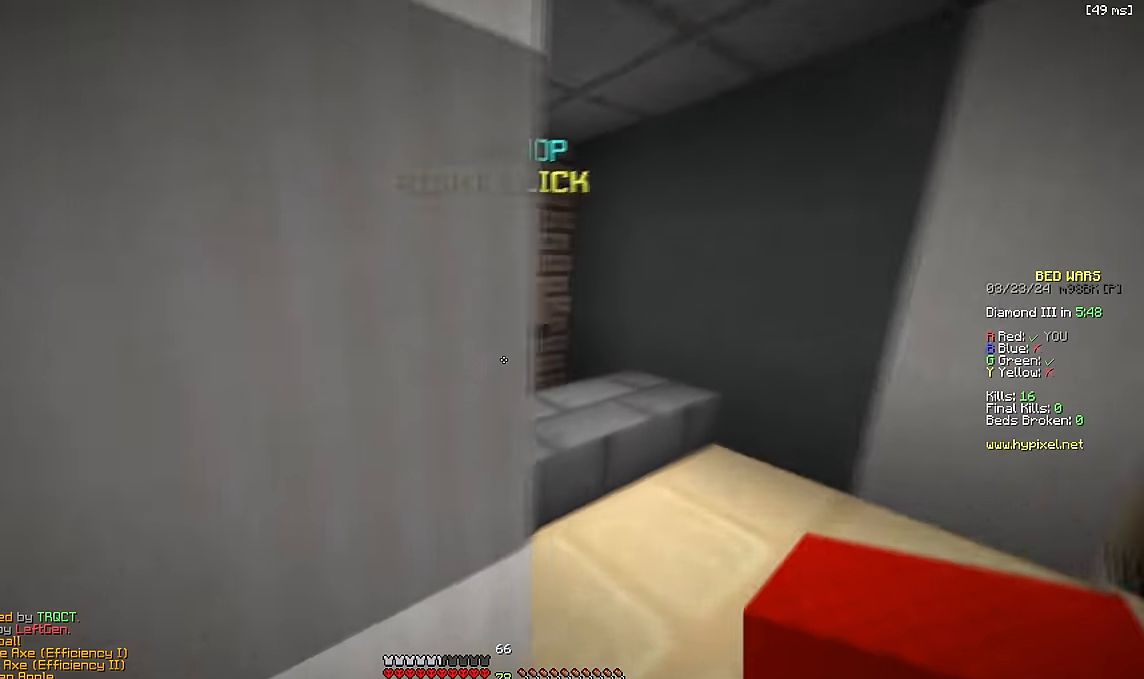
{"keys": [], "events": [[67, "d", "up"], [133, "w", "up"], [183, "d", "down"], [267, "d", "up"]]}
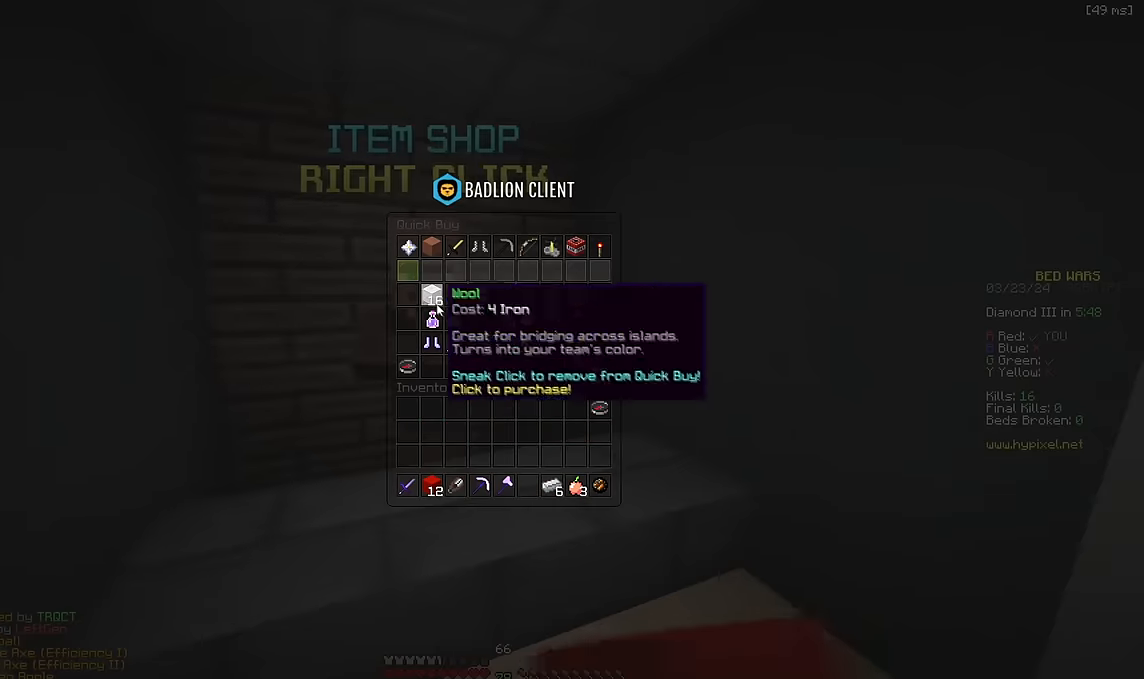
{"keys": ["space", "w"]}